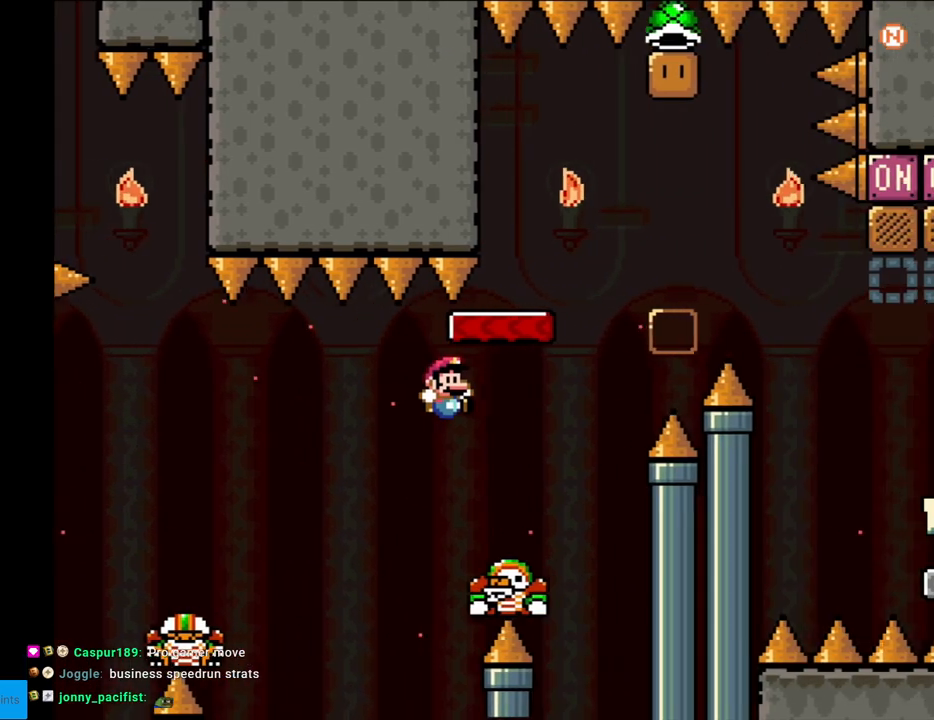
Gameplay with a controller (Nintendo layout); each line is a JSON object with the inputs held at the frame after it. "events" lists button and stick changes between this image and that frame as [ms after this image, input, new state], when the widget could be followed in between. Not read: L3 R3.
{"buttons": ["Y", "DPAD_LEFT"], "events": [[483, "DPAD_RIGHT", "up"], [483, "DPAD_UP", "down"], [500, "B", "up"], [500, "DPAD_LEFT", "down"], [500, "DPAD_UP", "up"]]}
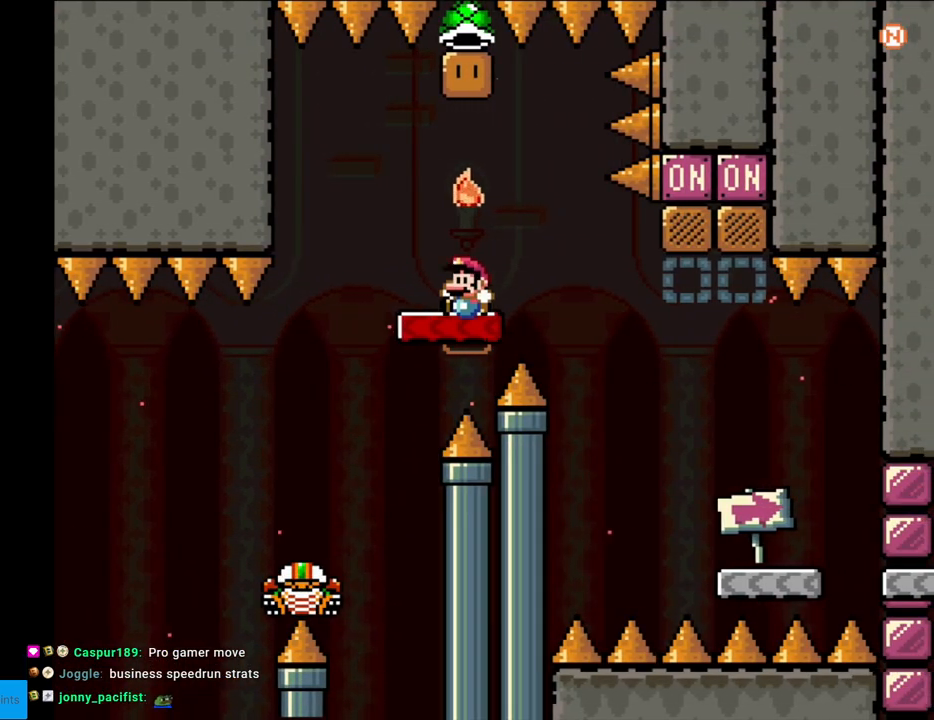
{"buttons": ["Y", "DPAD_RIGHT"], "events": [[150, "B", "down"], [200, "DPAD_UP", "down"], [217, "DPAD_LEFT", "up"], [233, "DPAD_RIGHT", "down"], [233, "DPAD_UP", "up"], [433, "B", "up"]]}
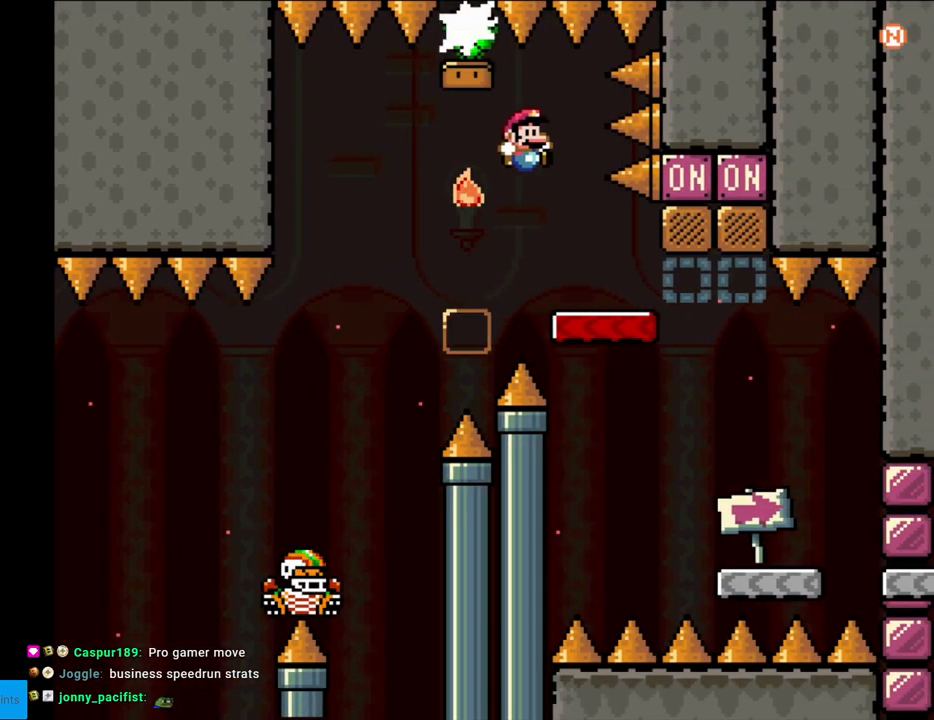
{"buttons": ["B", "Y", "DPAD_LEFT"], "events": [[133, "DPAD_RIGHT", "up"], [133, "DPAD_UP", "down"], [150, "DPAD_LEFT", "down"], [150, "DPAD_UP", "up"], [250, "B", "down"], [333, "B", "up"], [500, "B", "down"]]}
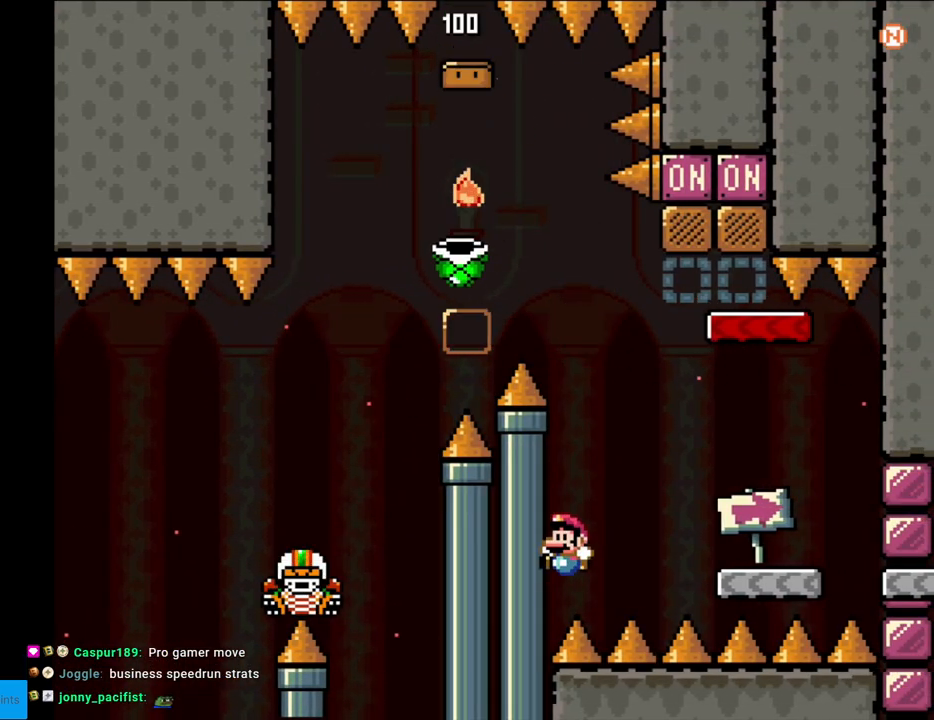
{"buttons": [], "events": [[100, "DPAD_LEFT", "up"], [133, "B", "up"], [167, "Y", "up"]]}
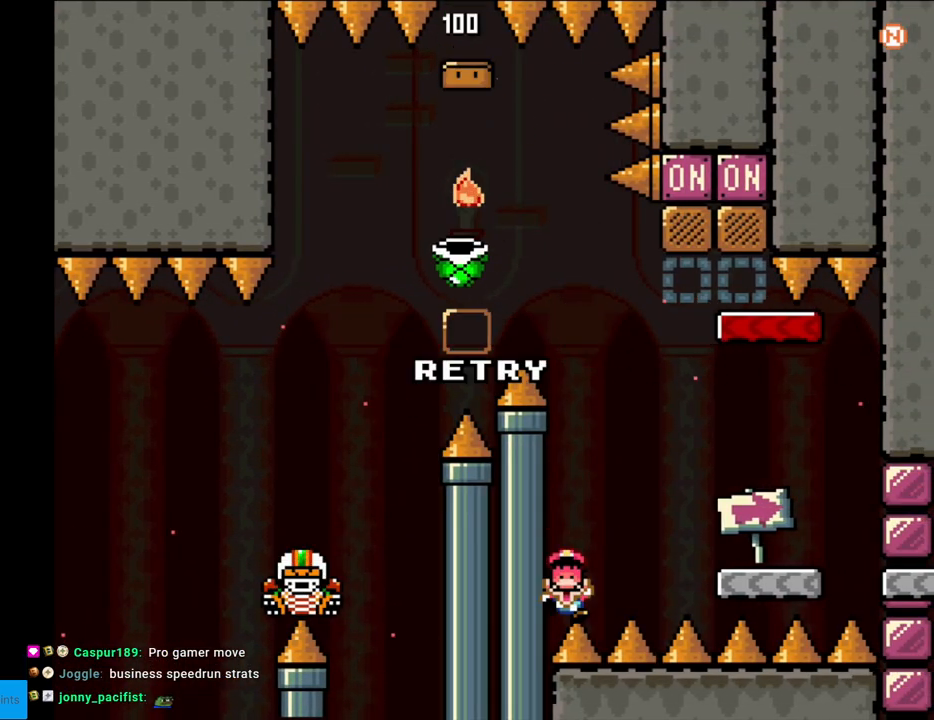
{"buttons": [], "events": []}
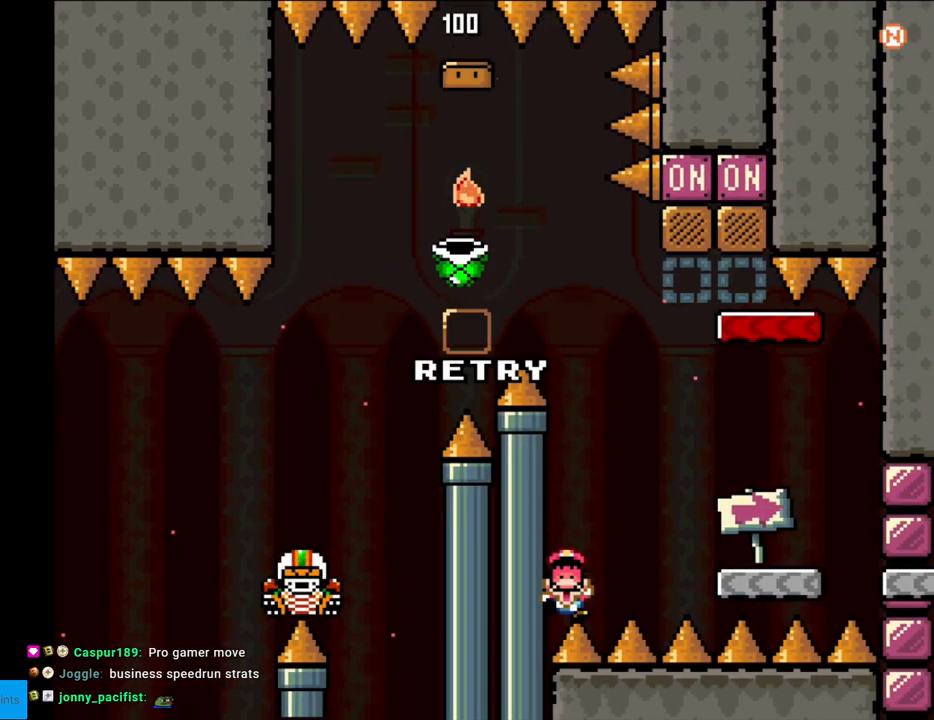
{"buttons": [], "events": [[100, "A", "down"], [233, "A", "up"], [350, "A", "down"], [467, "A", "up"]]}
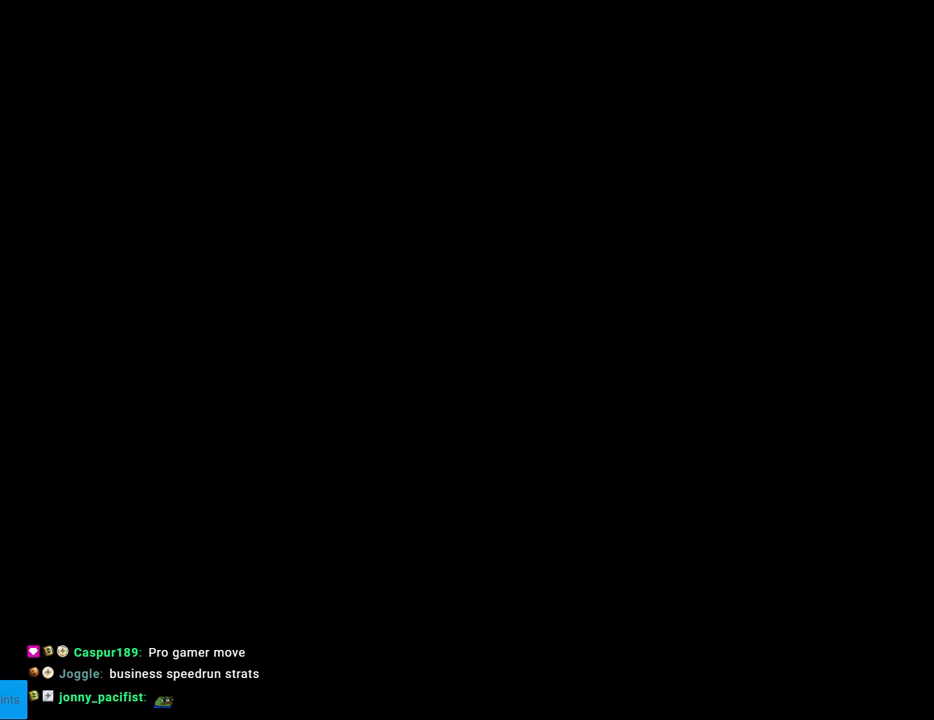
{"buttons": [], "events": [[33, "A", "down"], [200, "A", "up"], [233, "A", "down"], [383, "A", "up"]]}
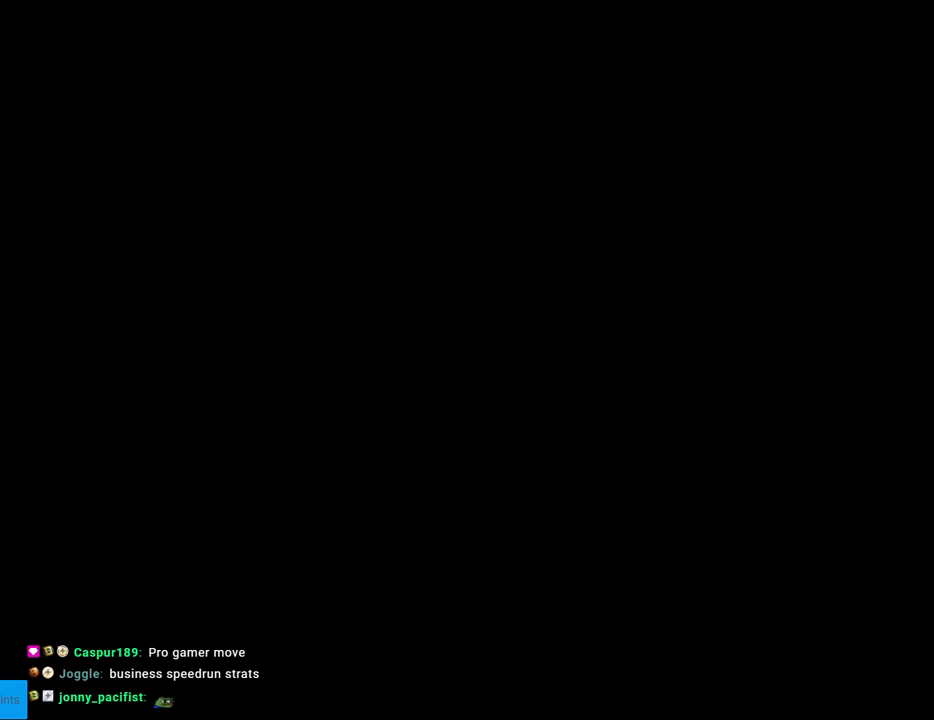
{"buttons": ["Y"], "events": [[250, "Y", "down"]]}
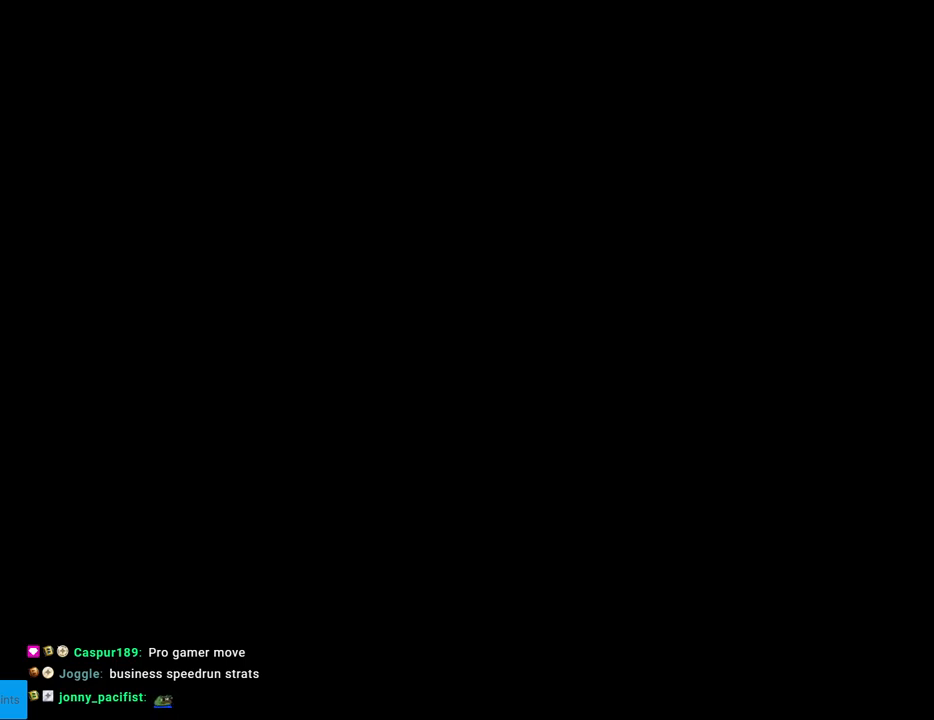
{"buttons": ["Y", "DPAD_RIGHT"], "events": [[117, "DPAD_RIGHT", "down"]]}
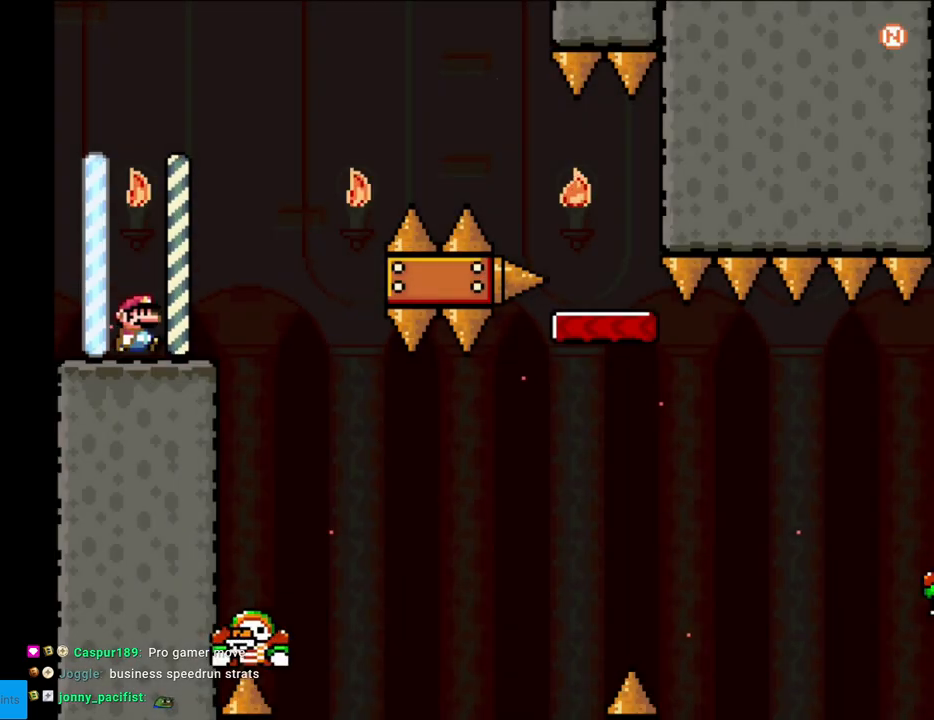
{"buttons": ["B", "Y", "DPAD_RIGHT"], "events": [[350, "B", "down"]]}
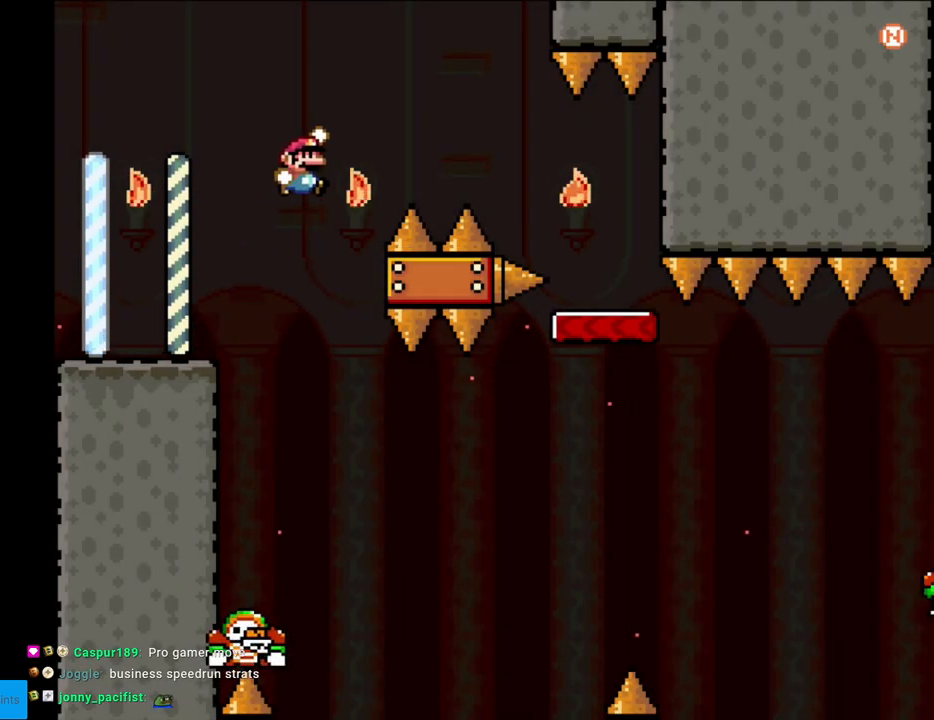
{"buttons": ["Y", "DPAD_RIGHT"], "events": [[400, "B", "up"]]}
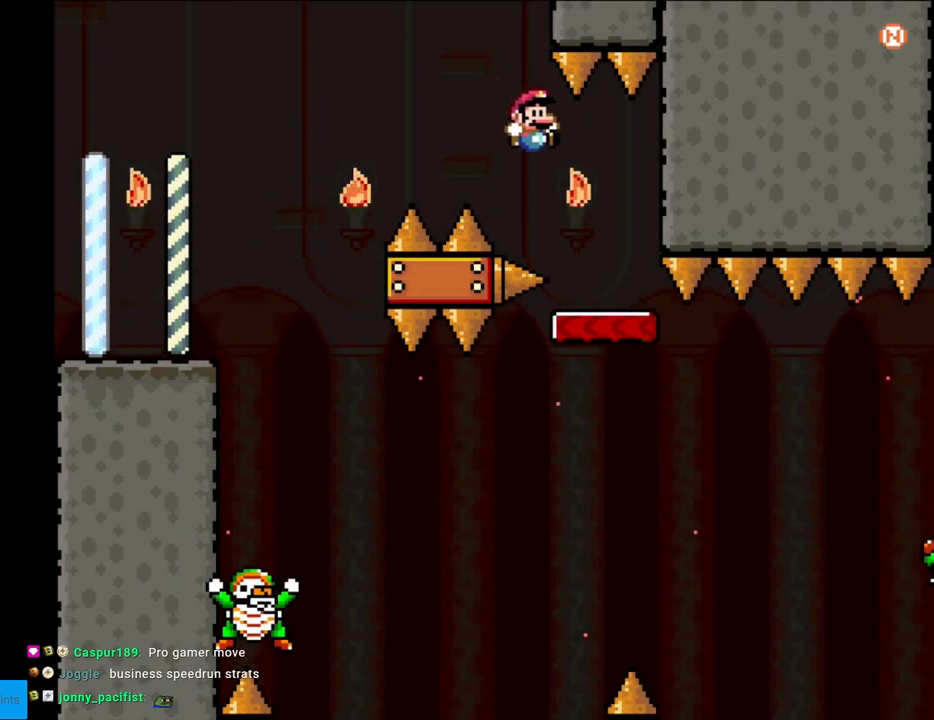
{"buttons": ["Y"], "events": [[117, "DPAD_RIGHT", "up"], [117, "DPAD_UP", "down"], [133, "DPAD_LEFT", "down"], [133, "DPAD_UP", "up"], [250, "DPAD_LEFT", "up"], [283, "B", "down"], [333, "B", "up"]]}
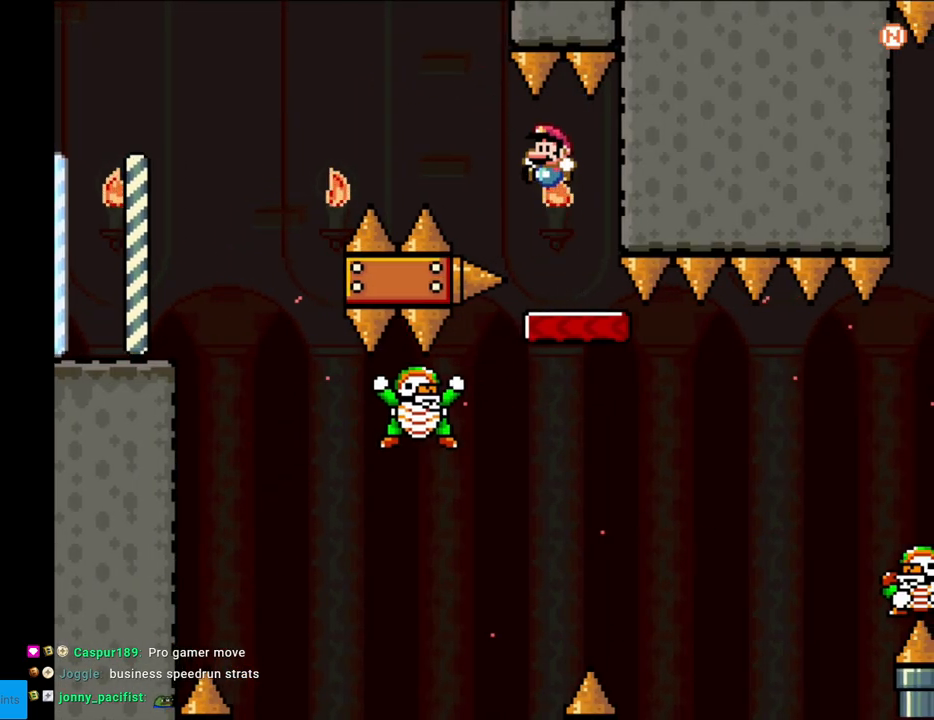
{"buttons": ["B", "Y", "DPAD_RIGHT"], "events": [[267, "DPAD_RIGHT", "down"], [367, "B", "down"]]}
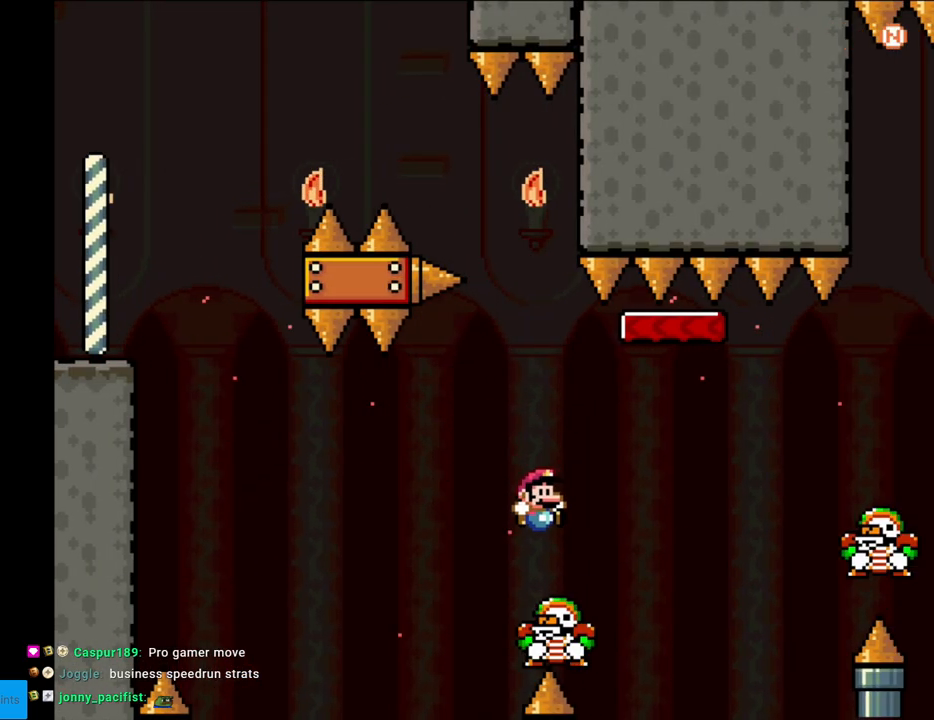
{"buttons": ["Y", "DPAD_RIGHT"], "events": [[217, "B", "up"], [317, "B", "down"], [467, "B", "up"]]}
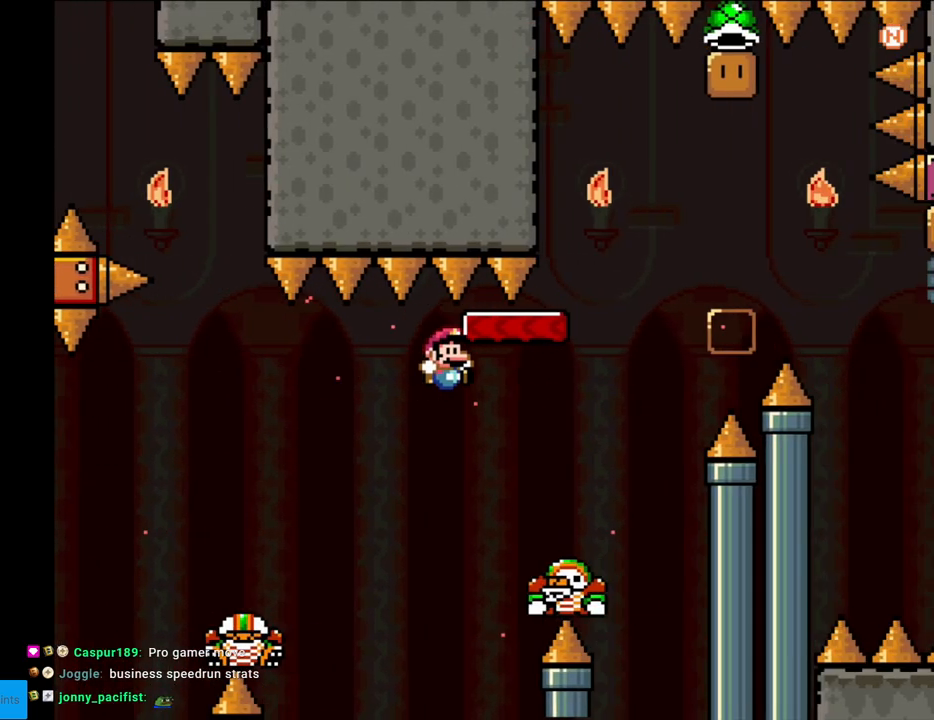
{"buttons": ["B", "Y", "DPAD_RIGHT"], "events": [[33, "B", "down"], [117, "B", "up"], [250, "B", "down"]]}
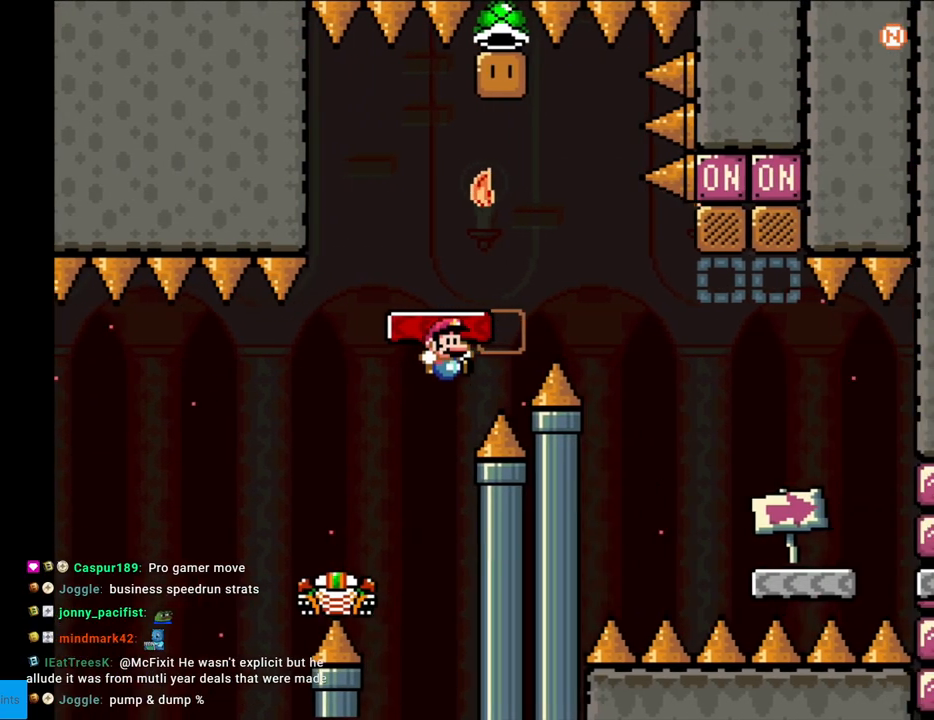
{"buttons": ["B", "Y", "DPAD_RIGHT"], "events": [[100, "DPAD_RIGHT", "up"], [117, "B", "up"], [117, "DPAD_LEFT", "down"], [283, "B", "down"], [367, "DPAD_LEFT", "up"], [367, "DPAD_UP", "down"], [383, "DPAD_RIGHT", "down"], [383, "DPAD_UP", "up"]]}
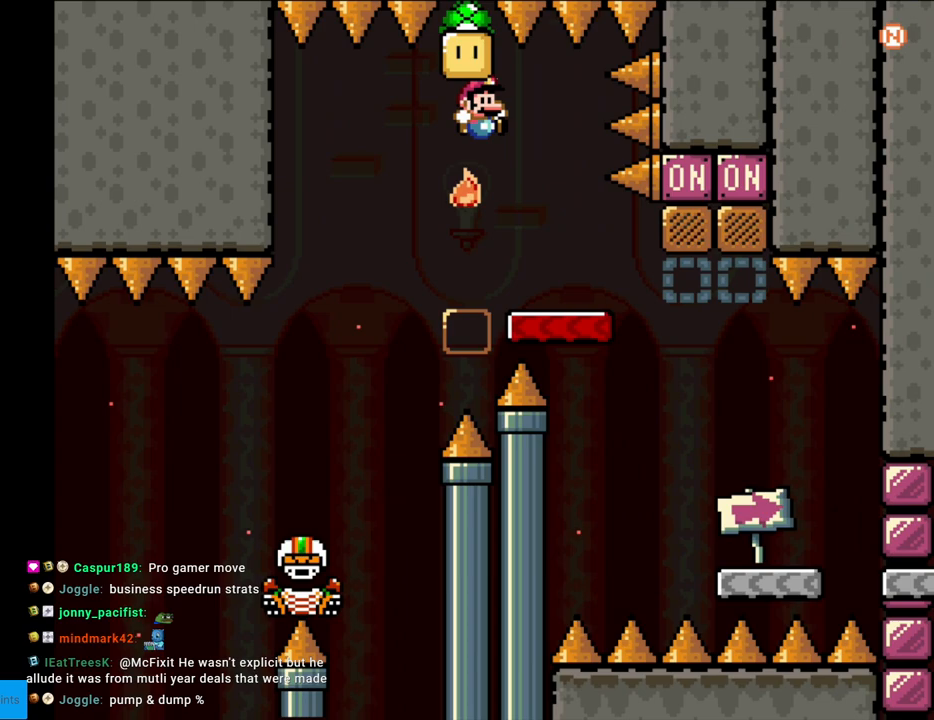
{"buttons": ["Y", "DPAD_LEFT"], "events": [[50, "B", "up"], [300, "DPAD_RIGHT", "up"], [317, "DPAD_LEFT", "down"], [367, "B", "down"], [417, "B", "up"]]}
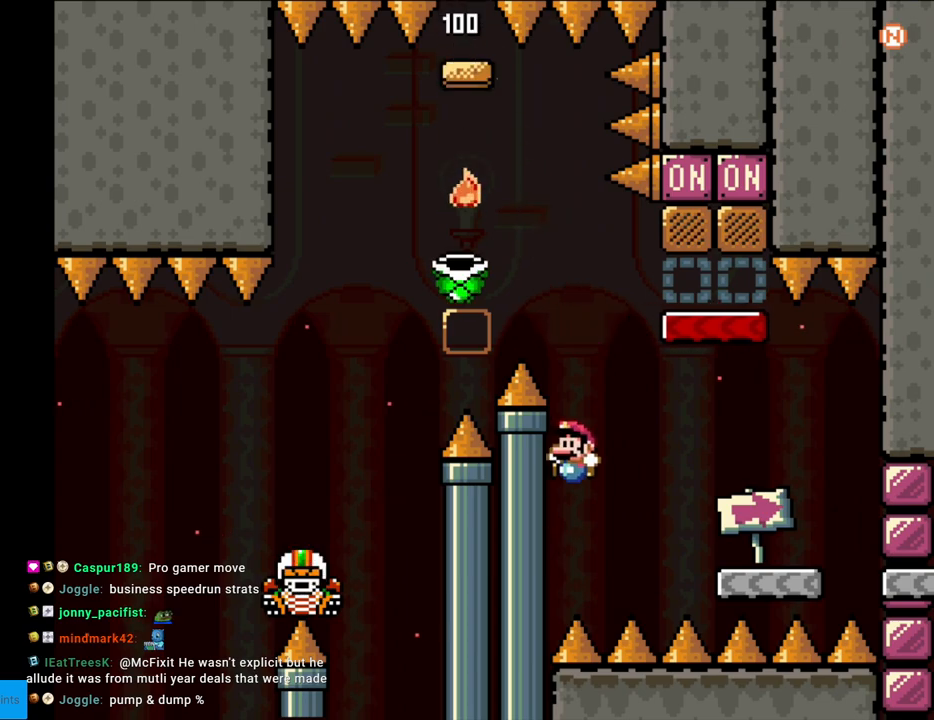
{"buttons": [], "events": [[150, "DPAD_LEFT", "up"], [200, "Y", "up"], [367, "A", "down"], [467, "A", "up"]]}
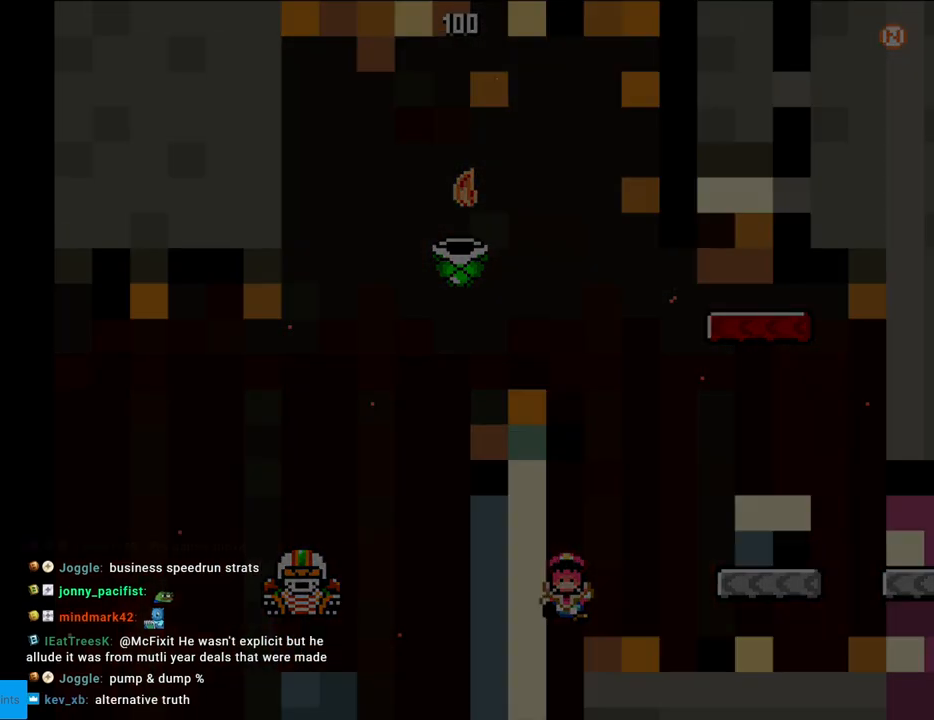
{"buttons": ["A"], "events": [[67, "A", "down"]]}
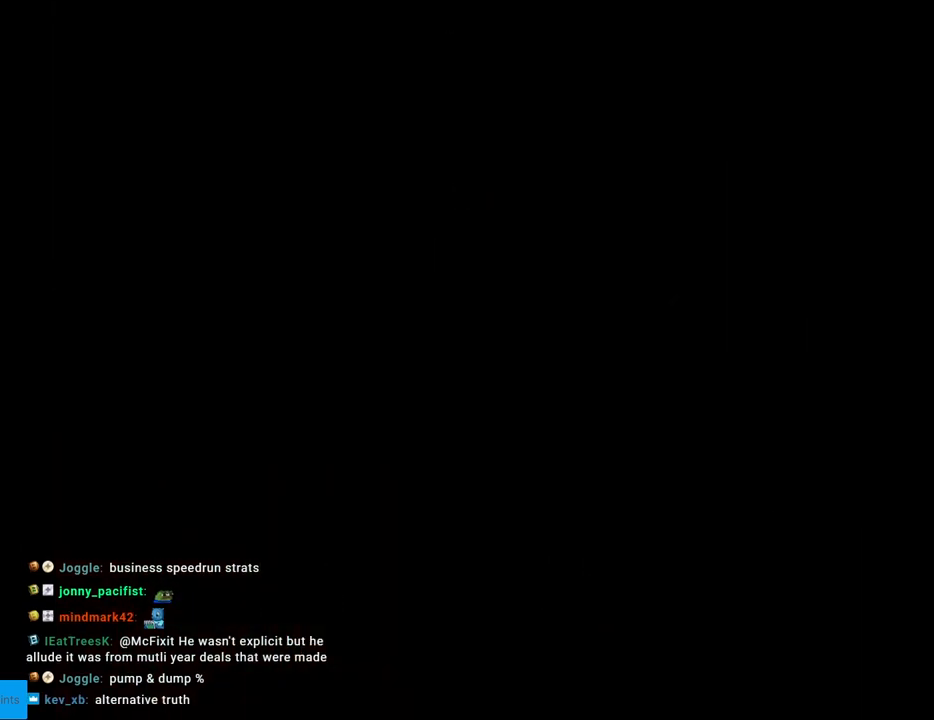
{"buttons": [], "events": [[100, "A", "up"]]}
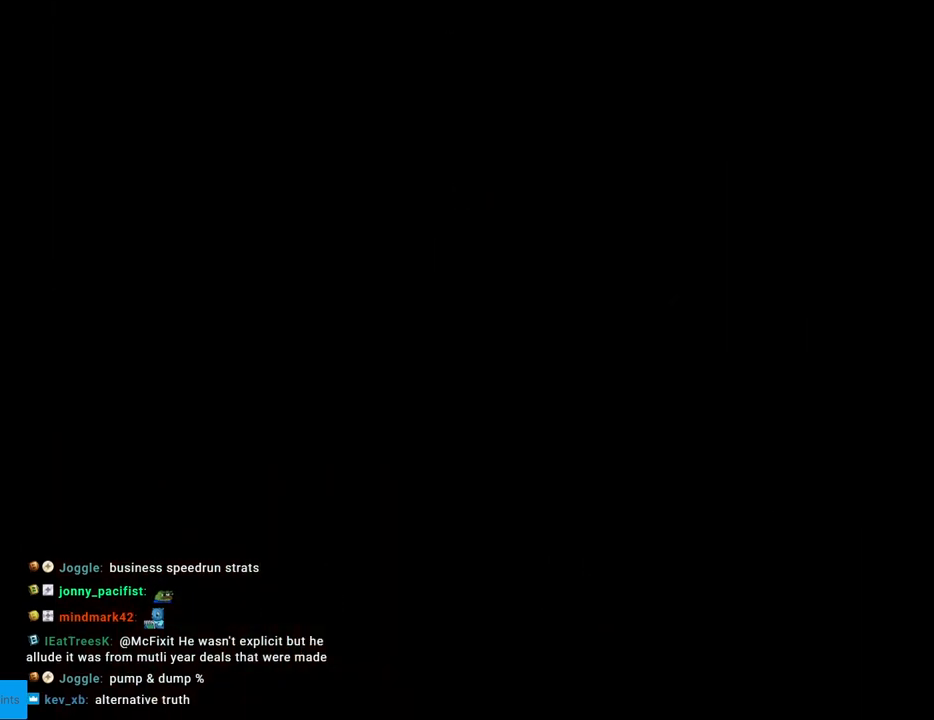
{"buttons": ["B", "Y"], "events": [[183, "B", "down"], [200, "Y", "down"]]}
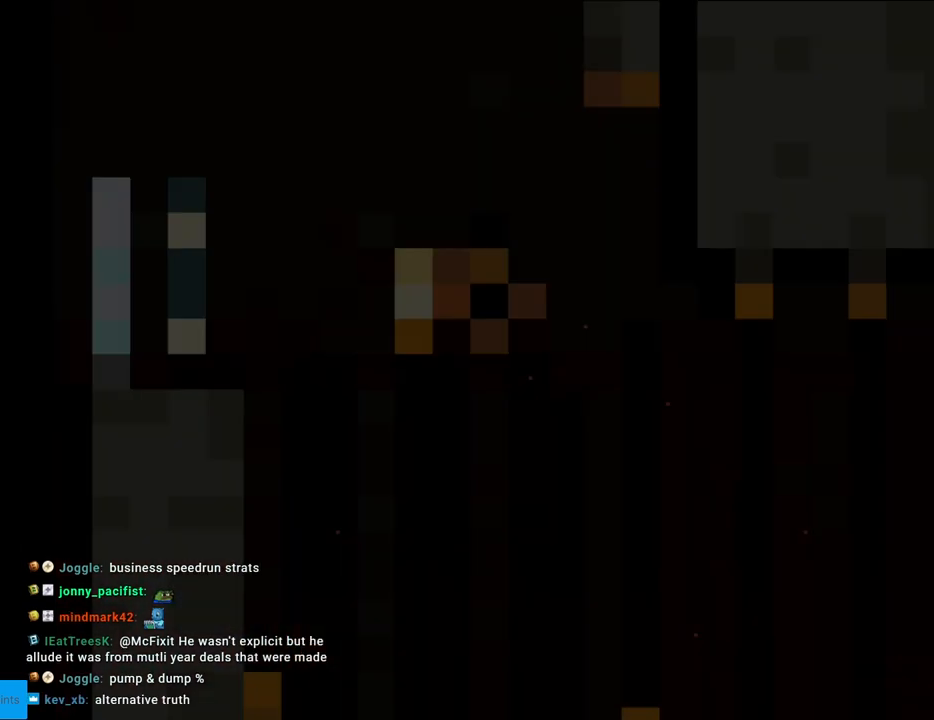
{"buttons": ["Y", "DPAD_RIGHT"], "events": [[83, "DPAD_RIGHT", "down"], [167, "B", "up"]]}
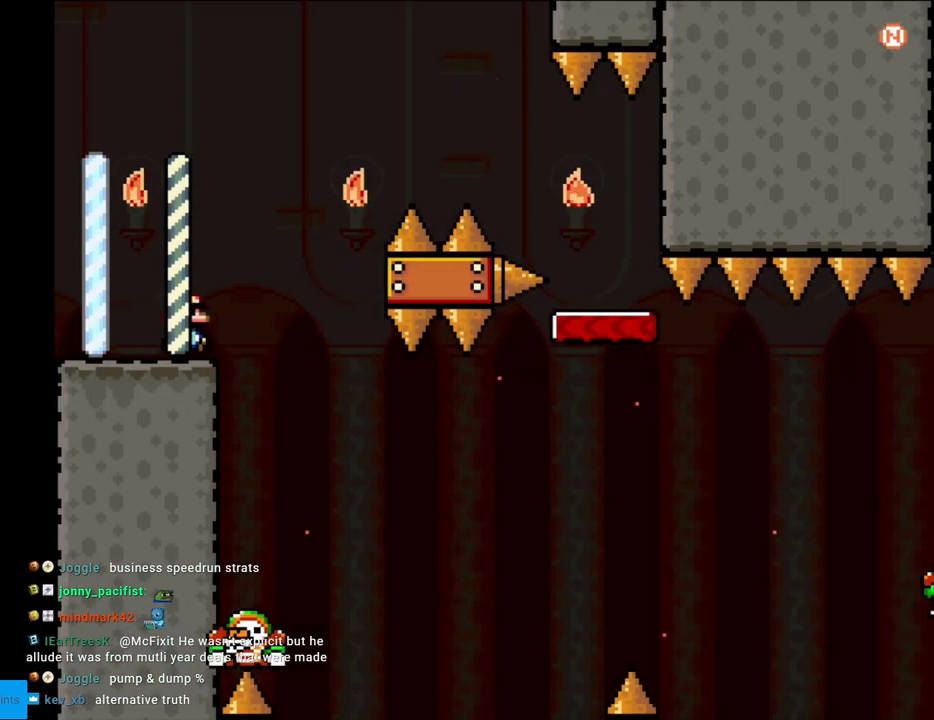
{"buttons": ["B", "Y", "DPAD_RIGHT"], "events": [[83, "B", "down"]]}
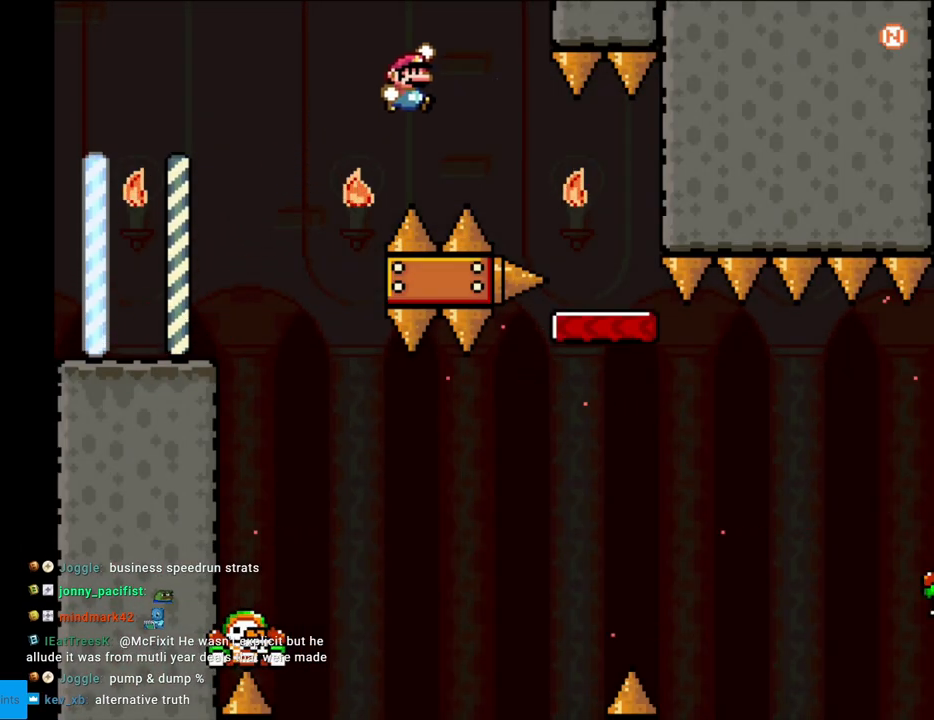
{"buttons": ["Y"], "events": [[350, "DPAD_RIGHT", "up"], [367, "B", "up"], [367, "DPAD_LEFT", "down"], [483, "DPAD_LEFT", "up"]]}
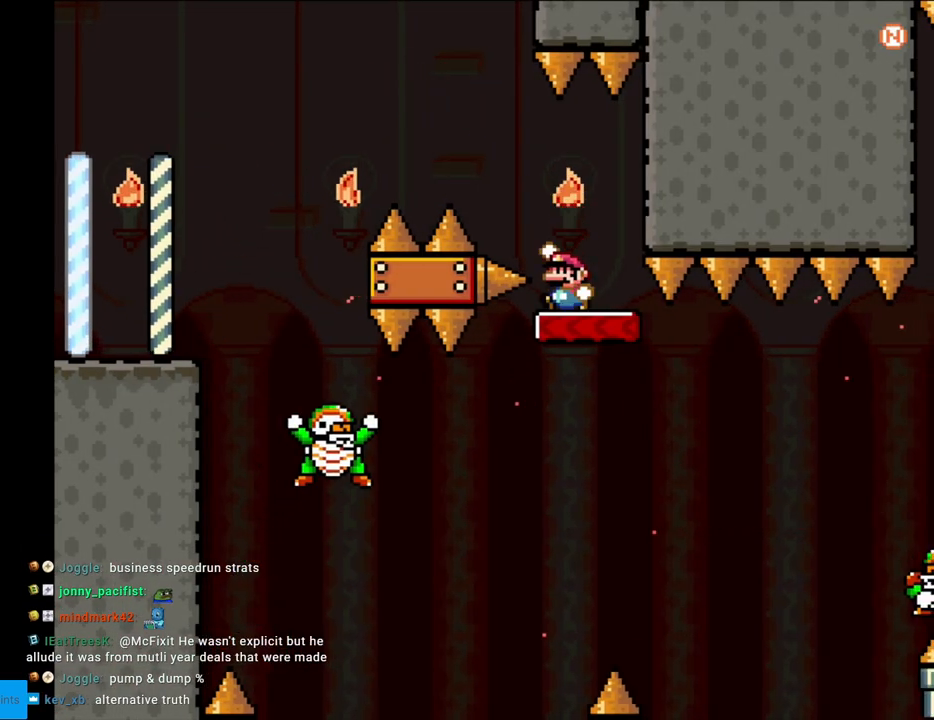
{"buttons": ["Y"], "events": [[17, "B", "down"], [83, "B", "up"], [400, "DPAD_RIGHT", "down"], [483, "DPAD_RIGHT", "up"]]}
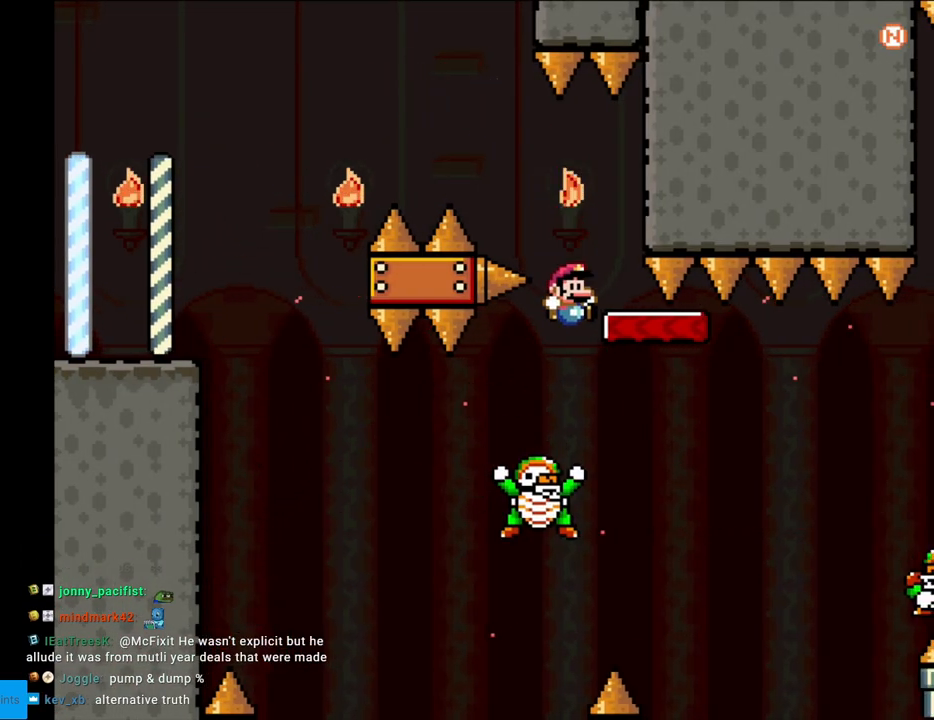
{"buttons": ["Y", "DPAD_RIGHT"], "events": [[100, "DPAD_RIGHT", "down"], [117, "B", "down"], [250, "DPAD_RIGHT", "up"], [267, "DPAD_RIGHT", "down"], [400, "B", "up"]]}
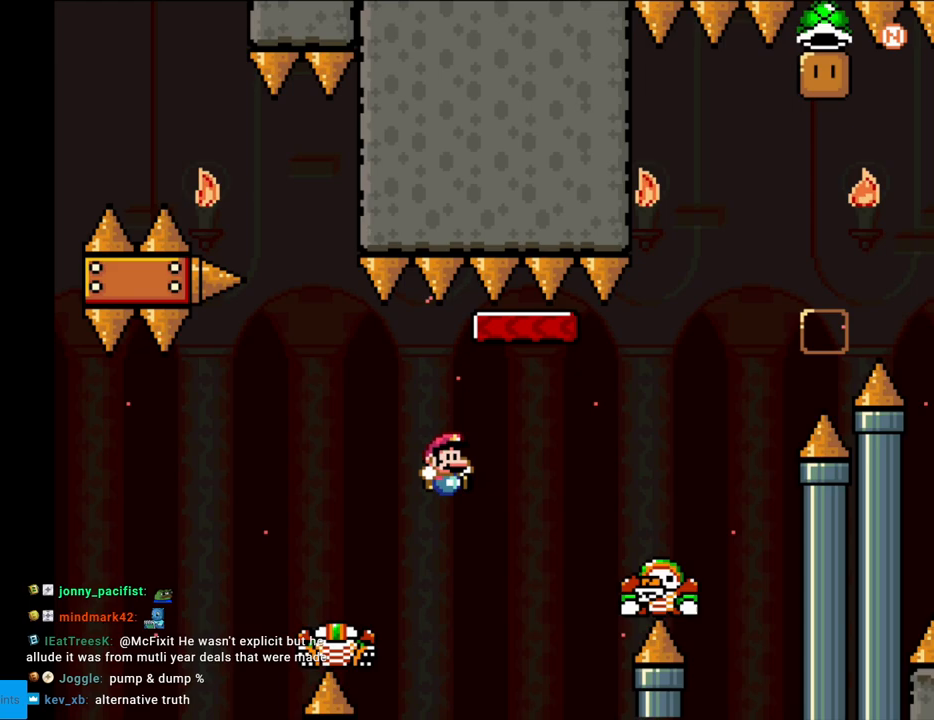
{"buttons": ["B", "Y", "DPAD_RIGHT"], "events": [[67, "B", "down"]]}
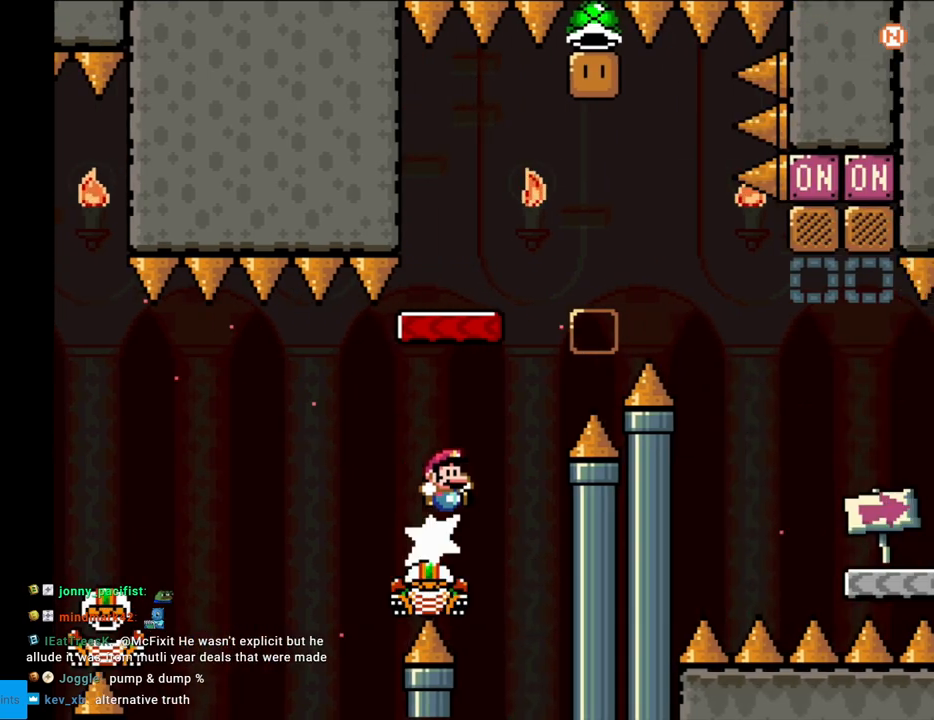
{"buttons": ["B", "Y", "DPAD_LEFT"], "events": [[283, "B", "up"], [300, "DPAD_RIGHT", "up"], [317, "DPAD_LEFT", "down"], [433, "B", "down"]]}
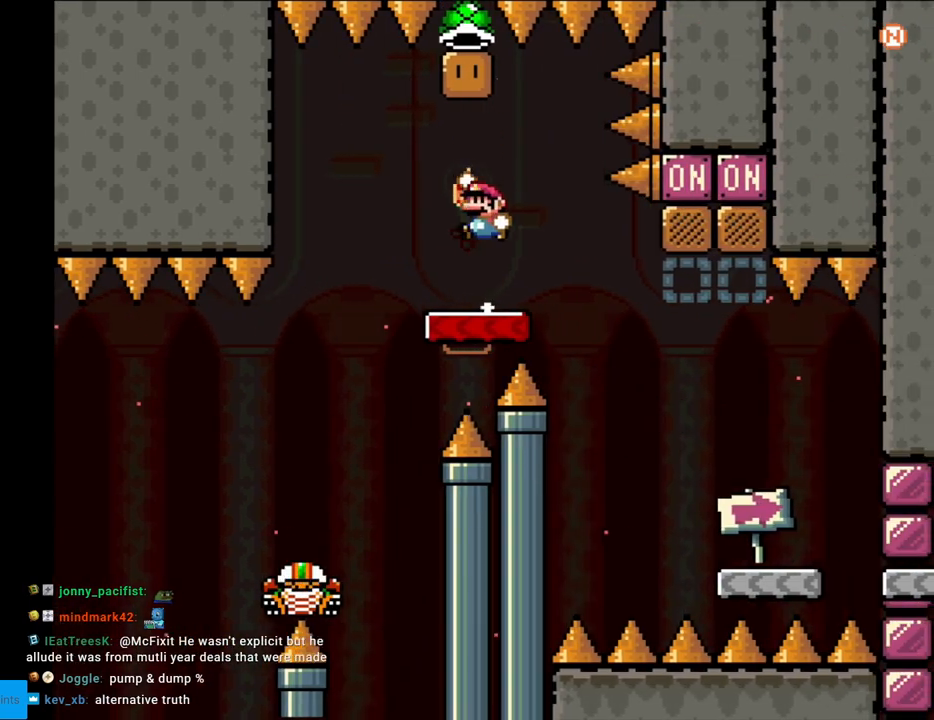
{"buttons": ["B", "Y", "DPAD_LEFT"], "events": [[33, "DPAD_LEFT", "up"], [50, "DPAD_RIGHT", "down"], [150, "B", "up"], [383, "DPAD_RIGHT", "up"], [400, "DPAD_LEFT", "down"], [500, "B", "down"]]}
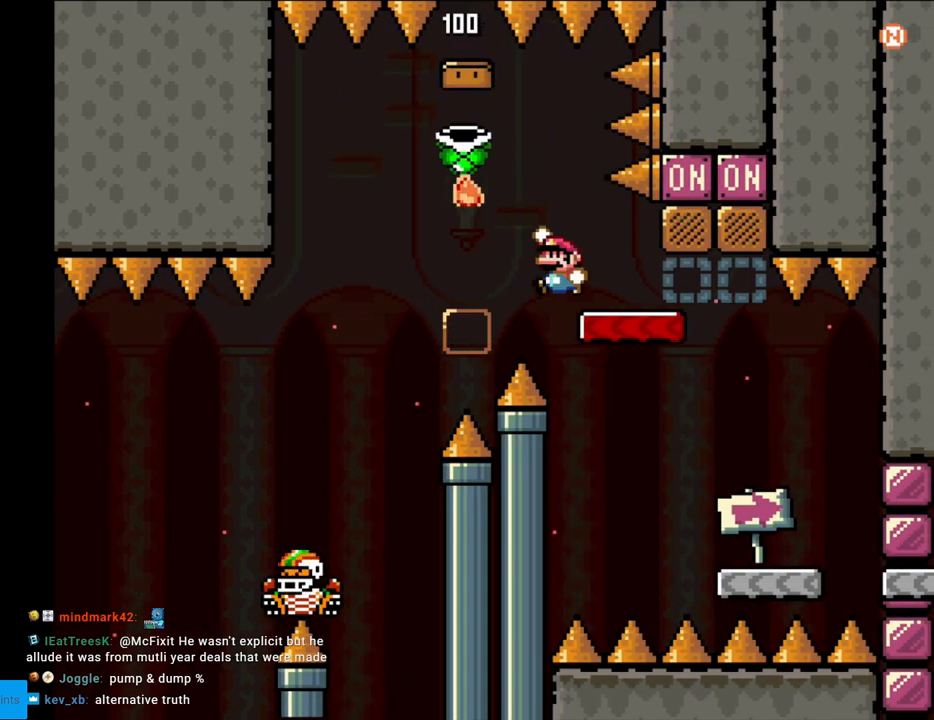
{"buttons": ["B", "Y", "DPAD_LEFT"], "events": [[100, "B", "up"], [467, "B", "down"]]}